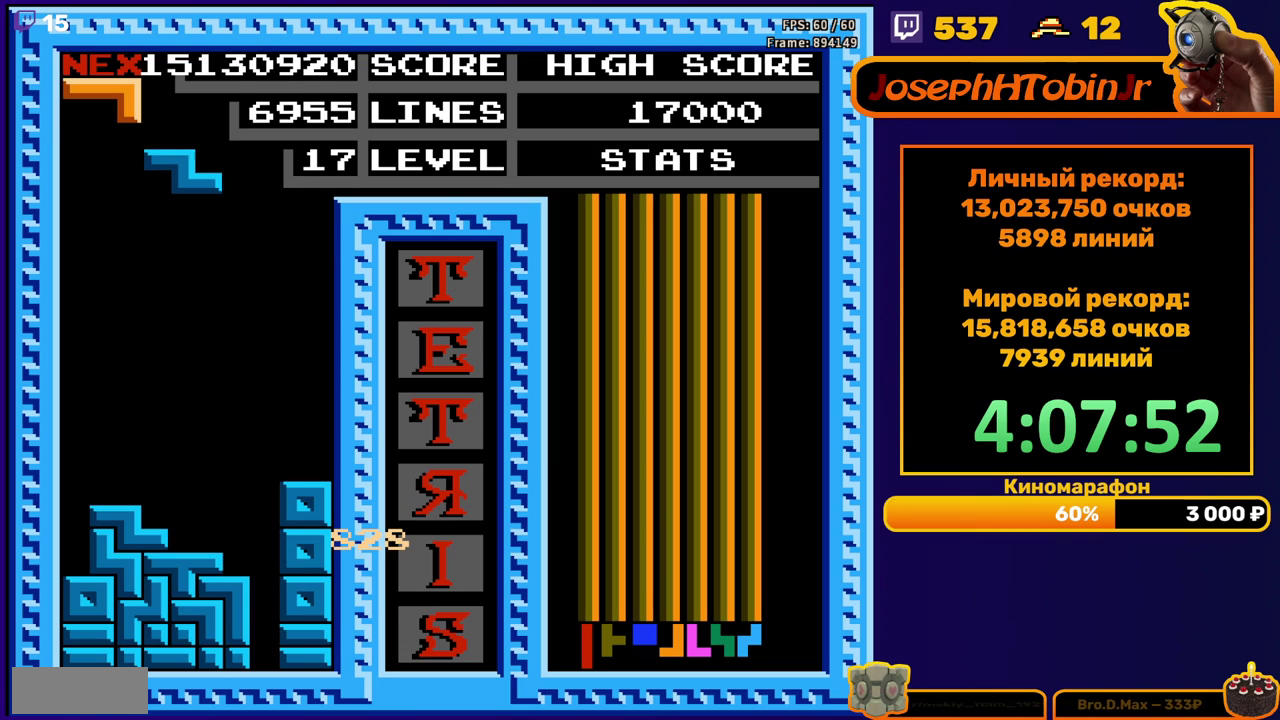
Gameplay with a controller (Nintendo layout); each line is a JSON object with the inputs held at the frame after it. "events" lists button and stick changes between this image and that frame as [ms after this image, input, new state], when the widget could be followed in between. Not read: L3 R3.
{"buttons": ["DPAD_DOWN"], "events": [[83, "DPAD_LEFT", "up"], [167, "DPAD_DOWN", "down"]]}
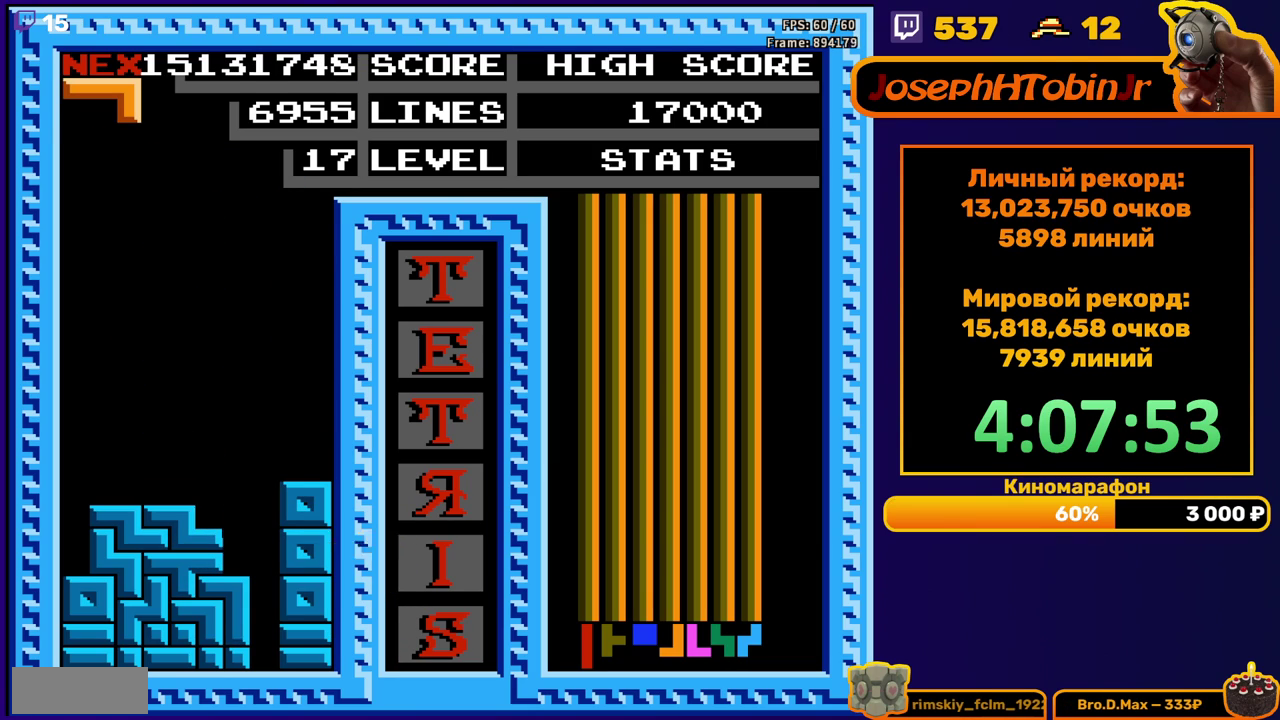
{"buttons": ["DPAD_RIGHT"], "events": [[17, "DPAD_DOWN", "up"], [133, "DPAD_RIGHT", "down"], [250, "A", "down"], [350, "A", "up"]]}
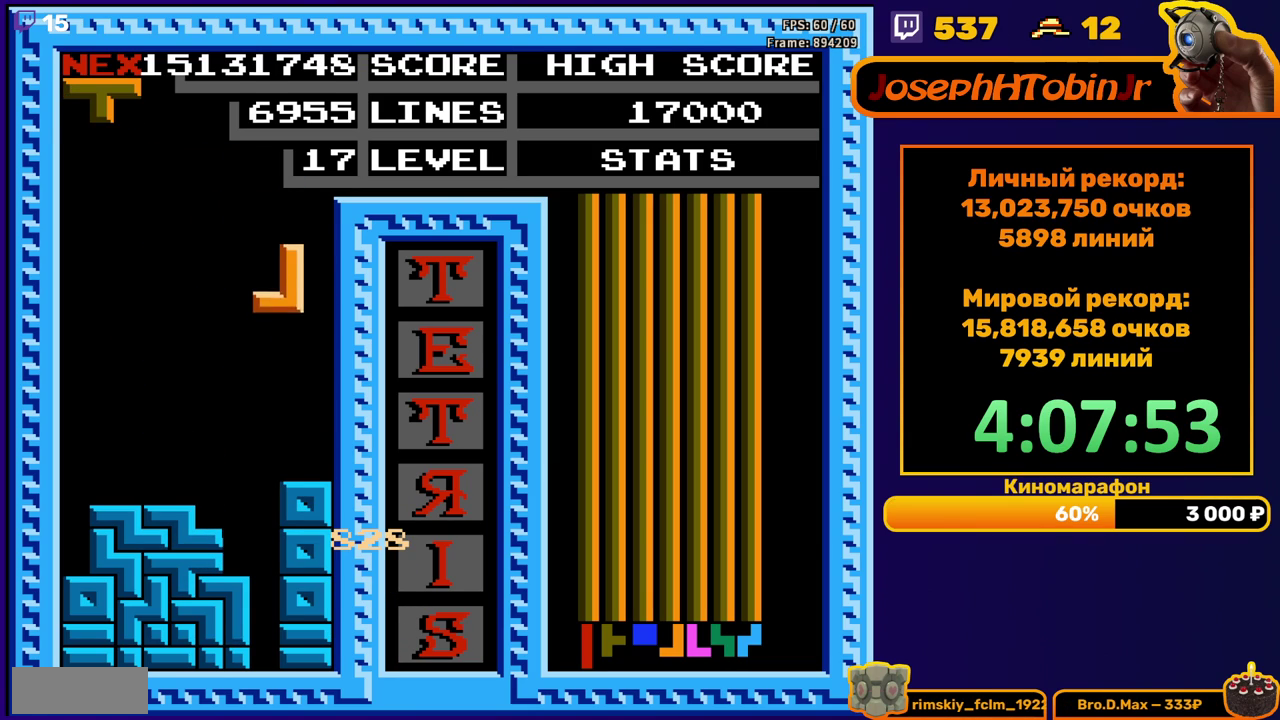
{"buttons": ["DPAD_RIGHT"], "events": [[83, "DPAD_RIGHT", "up"], [150, "DPAD_DOWN", "down"], [250, "DPAD_DOWN", "up"], [467, "DPAD_RIGHT", "down"]]}
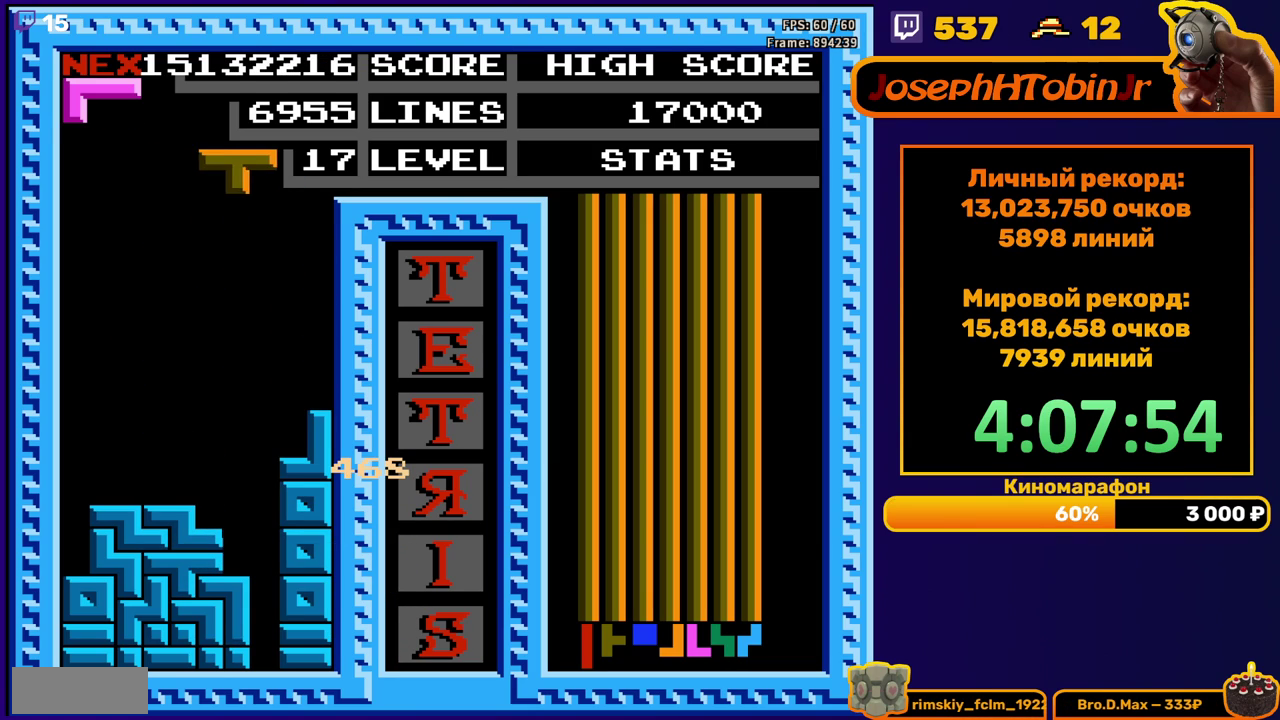
{"buttons": ["DPAD_DOWN"], "events": [[33, "DPAD_RIGHT", "up"], [50, "A", "down"], [100, "DPAD_RIGHT", "down"], [167, "A", "up"], [183, "DPAD_RIGHT", "up"], [283, "DPAD_DOWN", "down"]]}
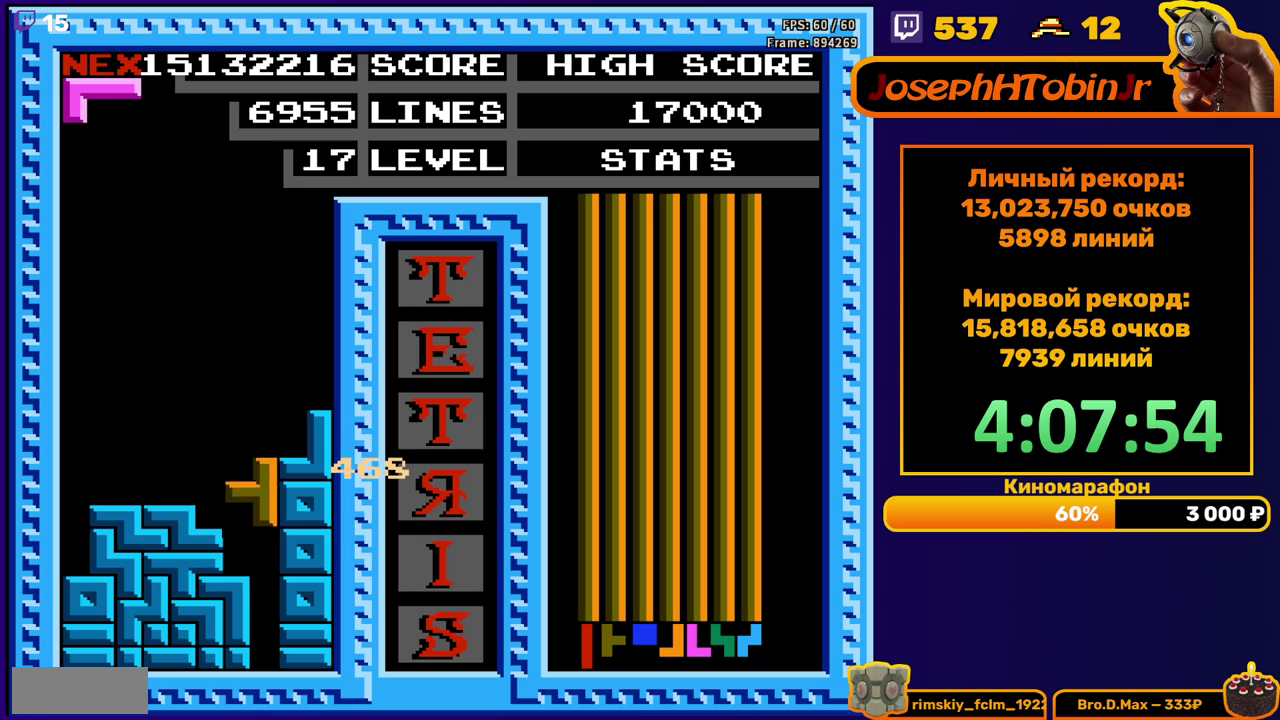
{"buttons": [], "events": [[117, "DPAD_DOWN", "up"]]}
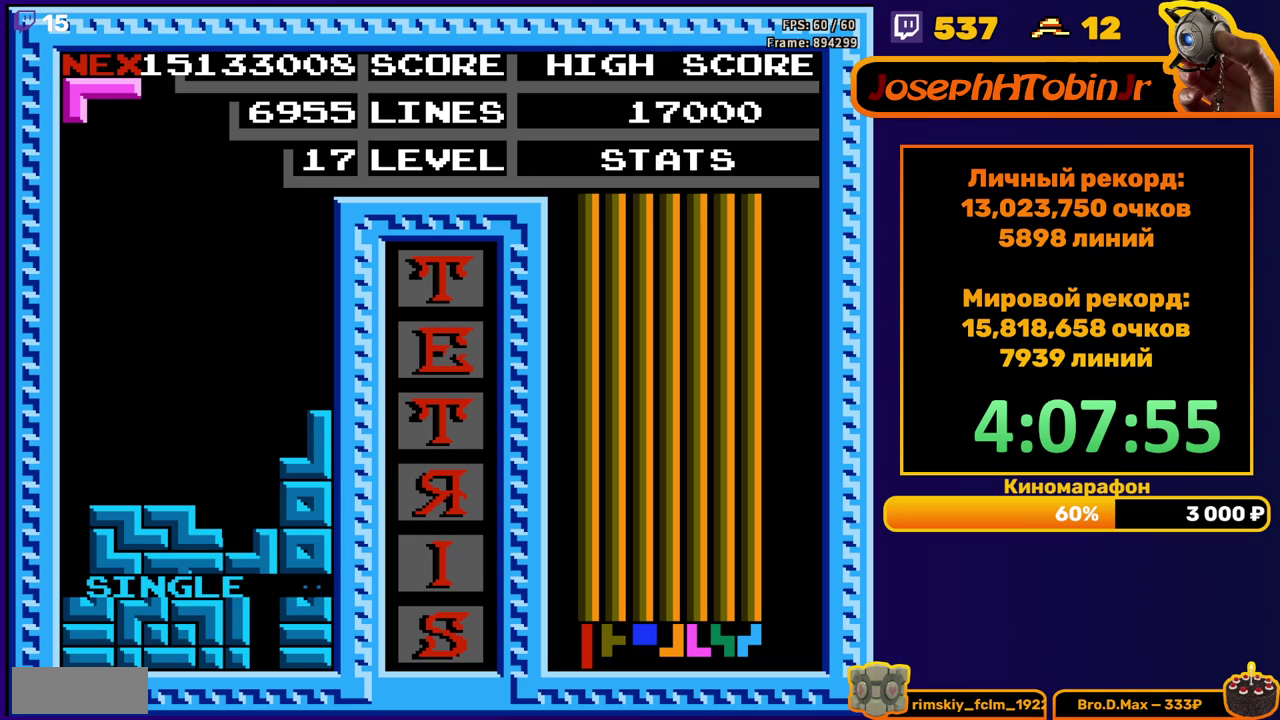
{"buttons": [], "events": [[83, "DPAD_LEFT", "down"], [117, "A", "down"], [167, "DPAD_LEFT", "up"], [200, "A", "up"], [233, "DPAD_LEFT", "down"], [250, "A", "down"], [317, "DPAD_LEFT", "up"], [350, "A", "up"]]}
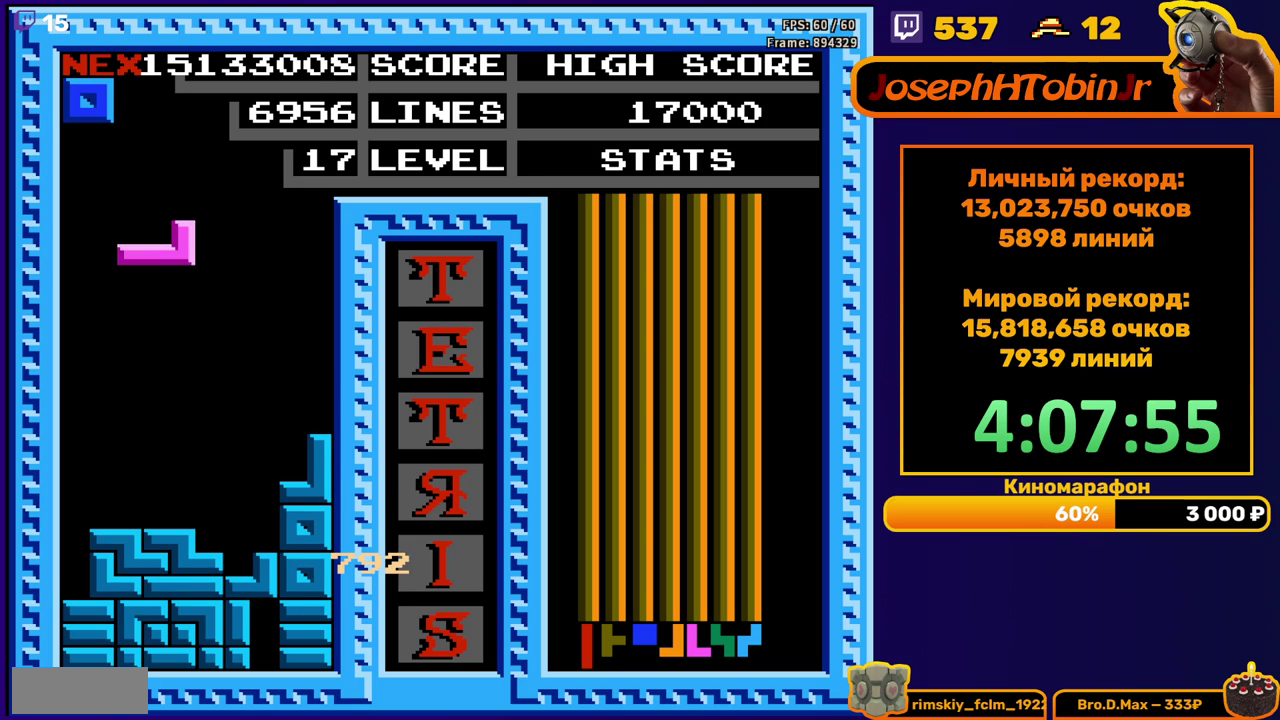
{"buttons": ["DPAD_LEFT"], "events": [[33, "DPAD_DOWN", "down"], [283, "DPAD_DOWN", "up"], [367, "DPAD_LEFT", "down"], [450, "DPAD_LEFT", "up"], [500, "DPAD_LEFT", "down"]]}
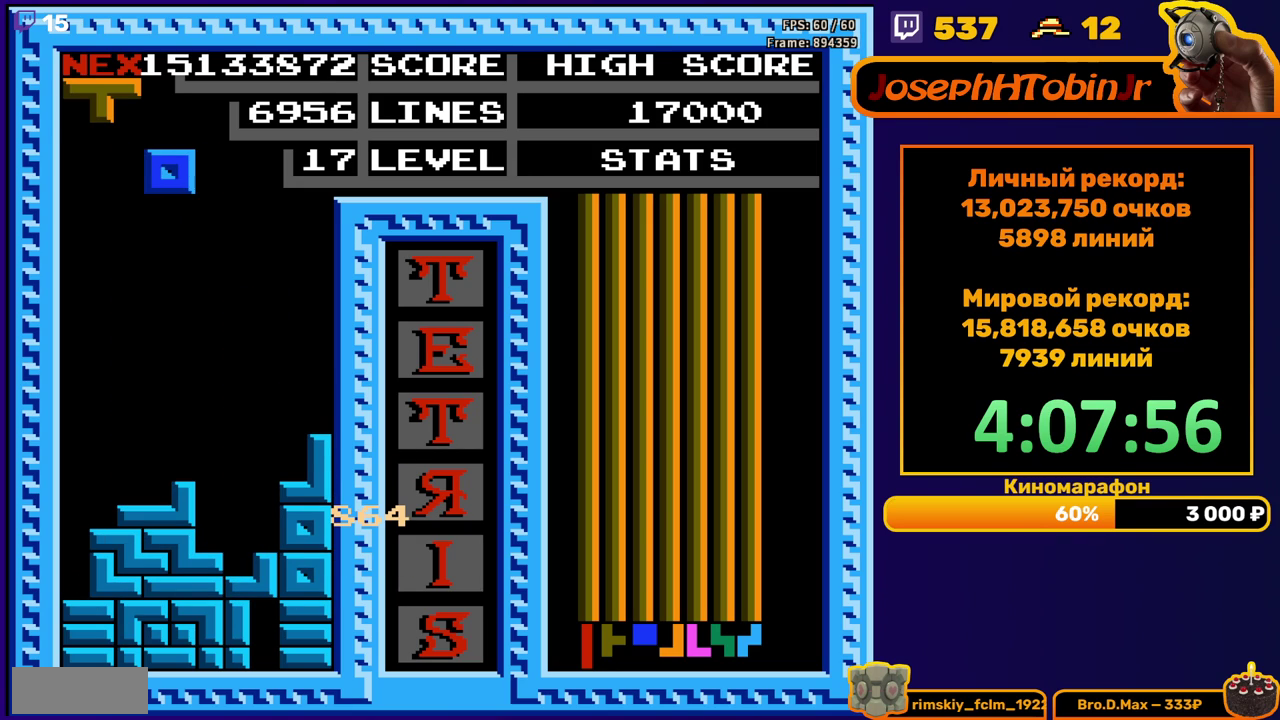
{"buttons": [], "events": [[67, "DPAD_LEFT", "up"], [183, "DPAD_DOWN", "down"], [450, "DPAD_DOWN", "up"]]}
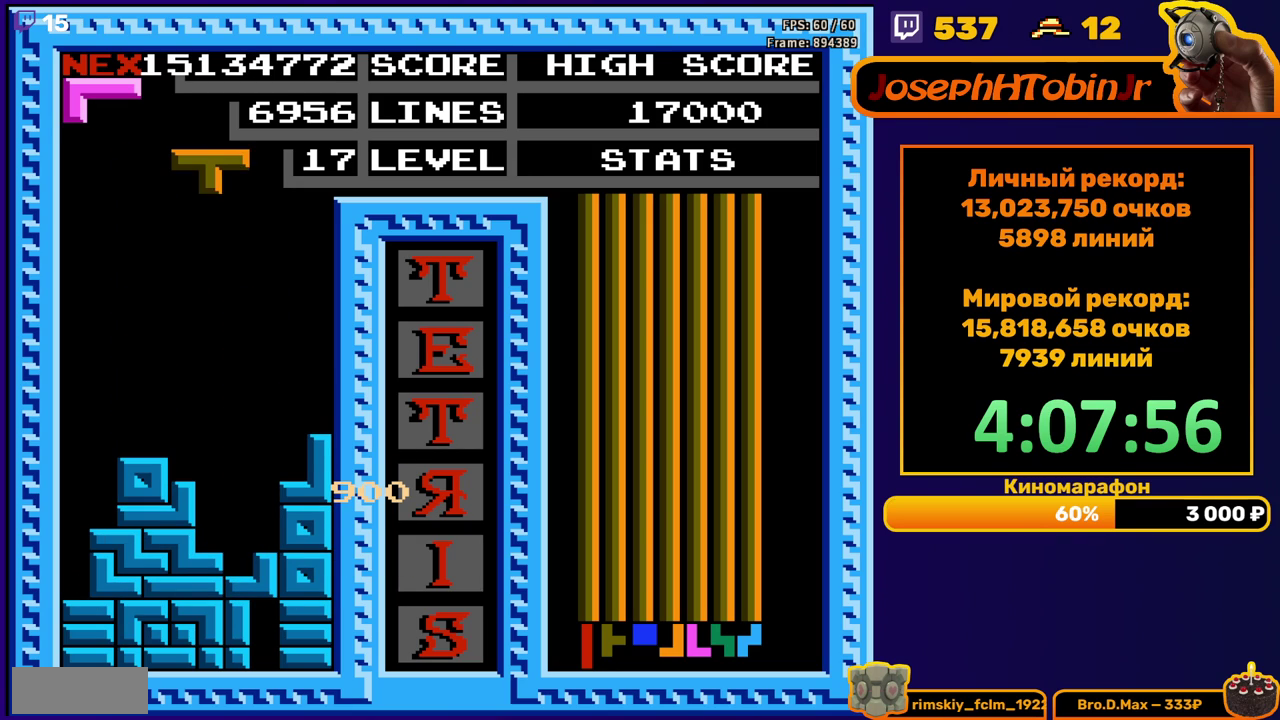
{"buttons": ["DPAD_DOWN"], "events": [[17, "DPAD_RIGHT", "down"], [83, "DPAD_RIGHT", "up"], [233, "DPAD_DOWN", "down"]]}
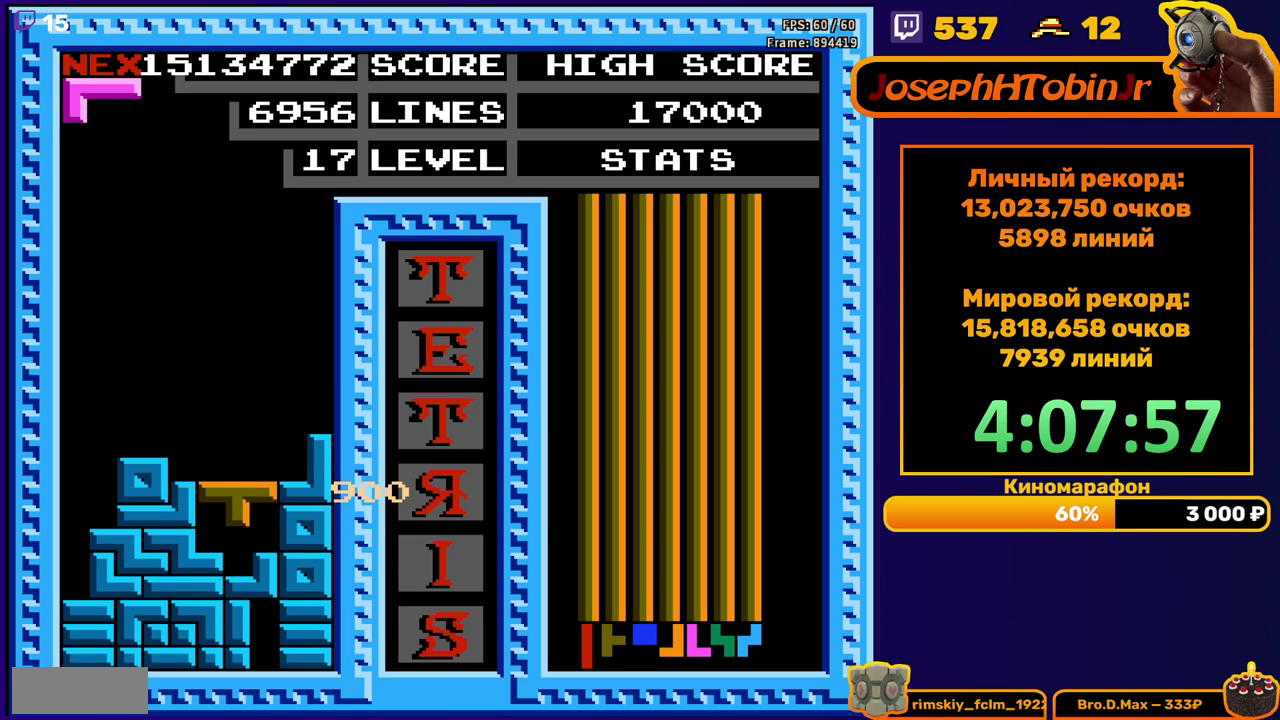
{"buttons": ["DPAD_DOWN"], "events": [[83, "DPAD_DOWN", "up"], [150, "A", "down"], [150, "DPAD_RIGHT", "down"], [233, "DPAD_RIGHT", "up"], [250, "A", "up"], [317, "A", "down"], [400, "A", "up"], [417, "DPAD_DOWN", "down"]]}
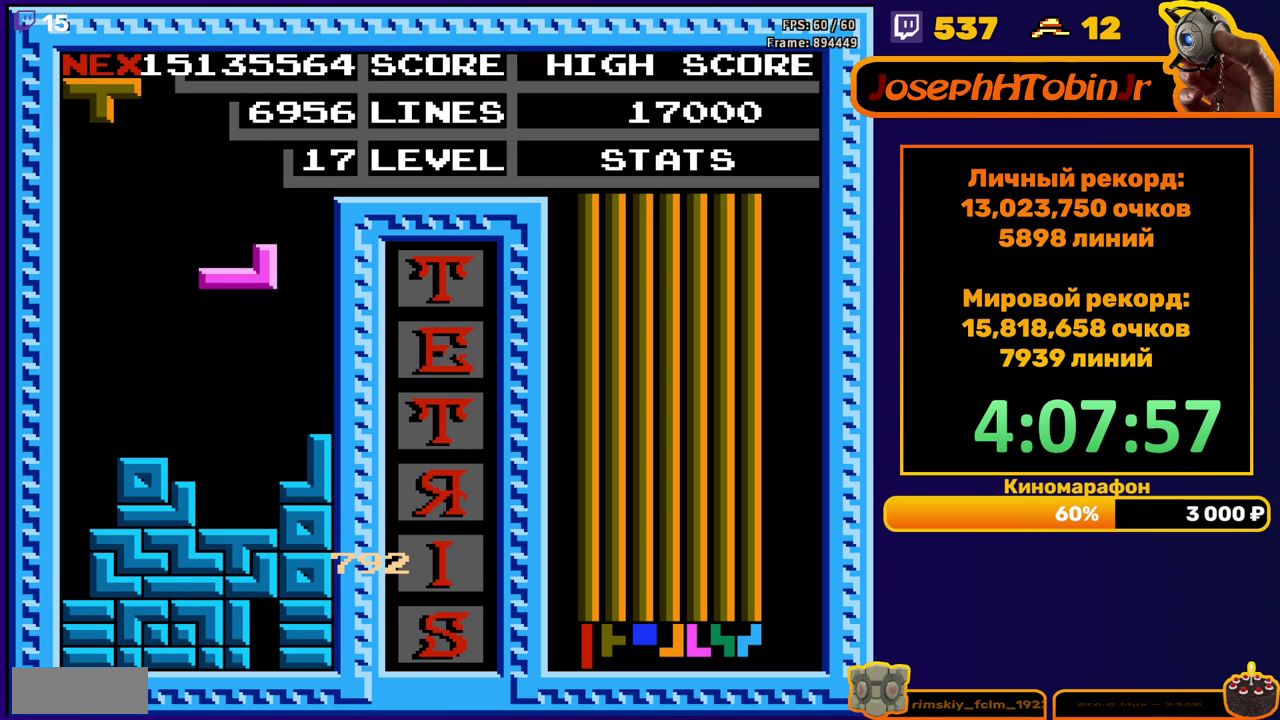
{"buttons": ["A"], "events": [[183, "DPAD_DOWN", "up"], [467, "A", "down"]]}
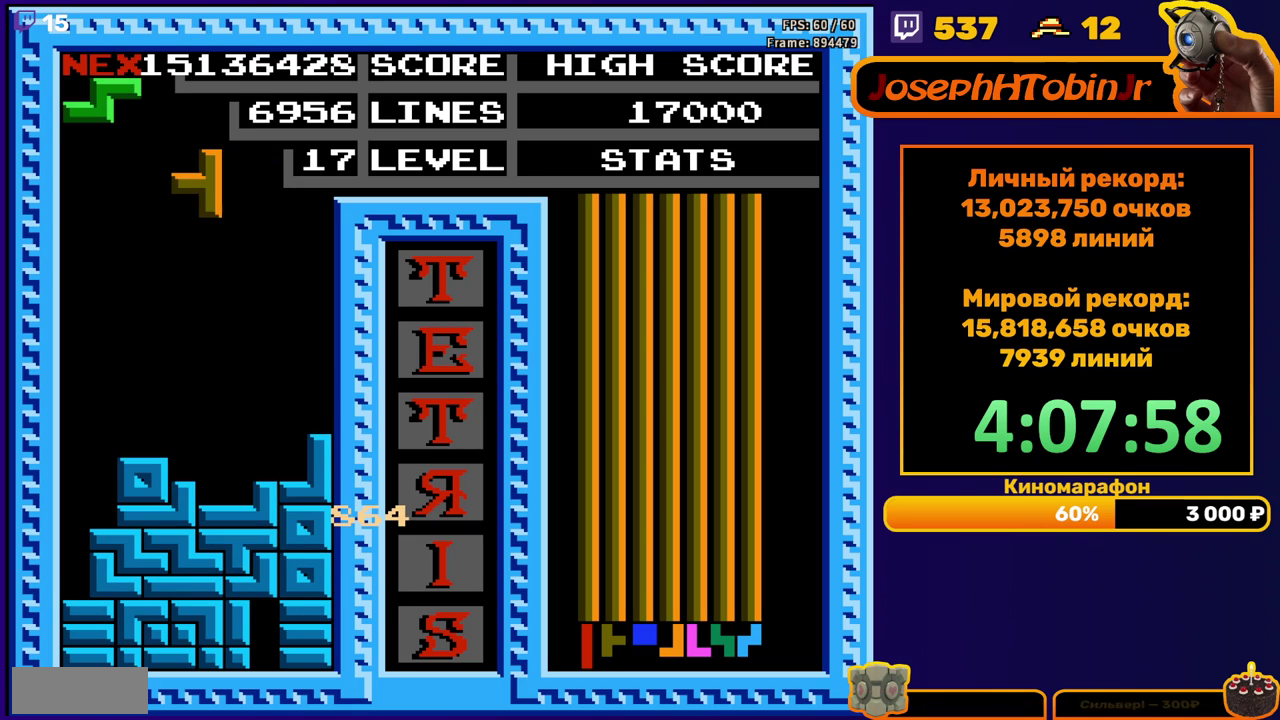
{"buttons": [], "events": [[50, "A", "up"], [217, "DPAD_DOWN", "down"], [433, "DPAD_DOWN", "up"]]}
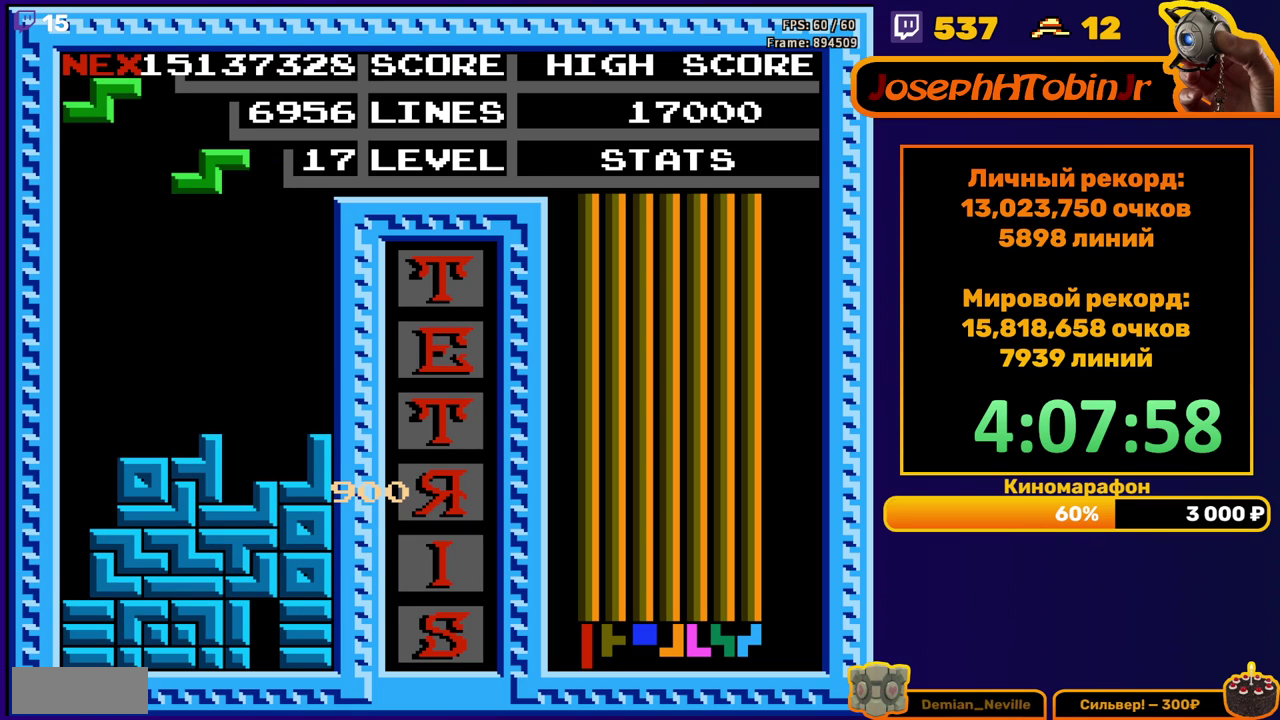
{"buttons": [], "events": [[17, "DPAD_LEFT", "down"], [117, "DPAD_LEFT", "up"], [333, "DPAD_DOWN", "down"], [500, "DPAD_DOWN", "up"]]}
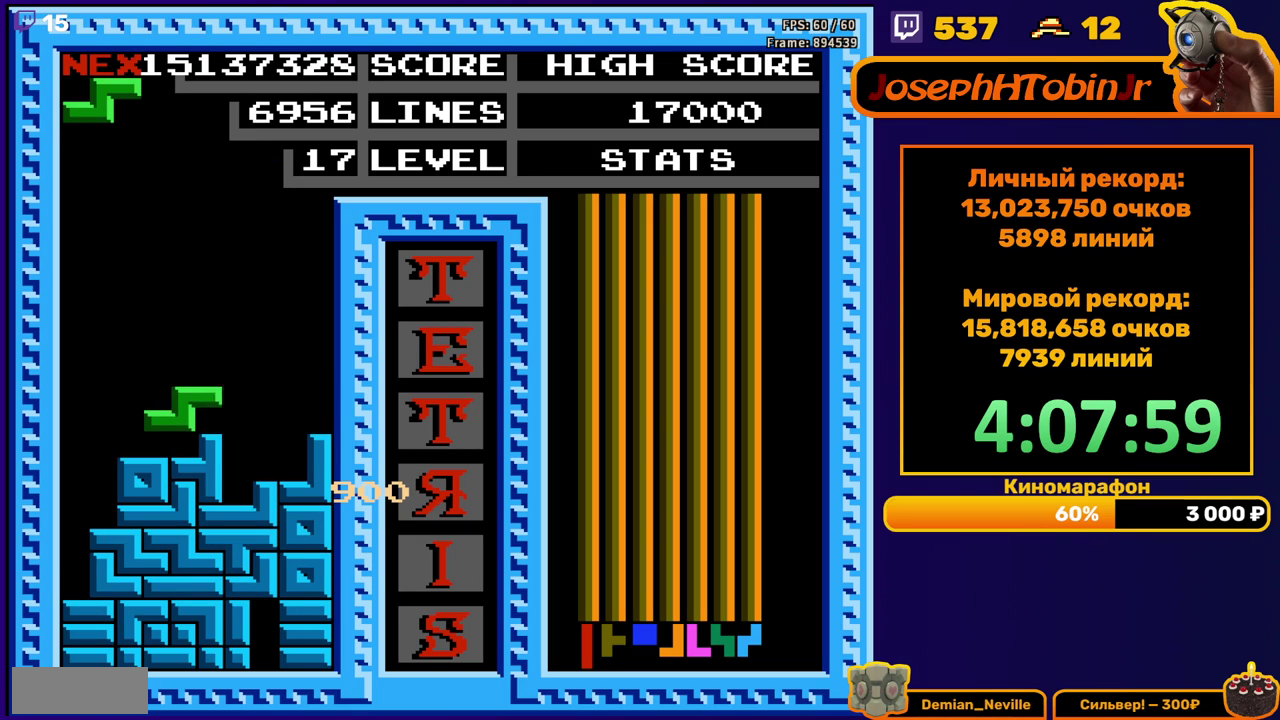
{"buttons": ["DPAD_LEFT"], "events": [[167, "DPAD_LEFT", "down"], [300, "A", "down"], [383, "A", "up"]]}
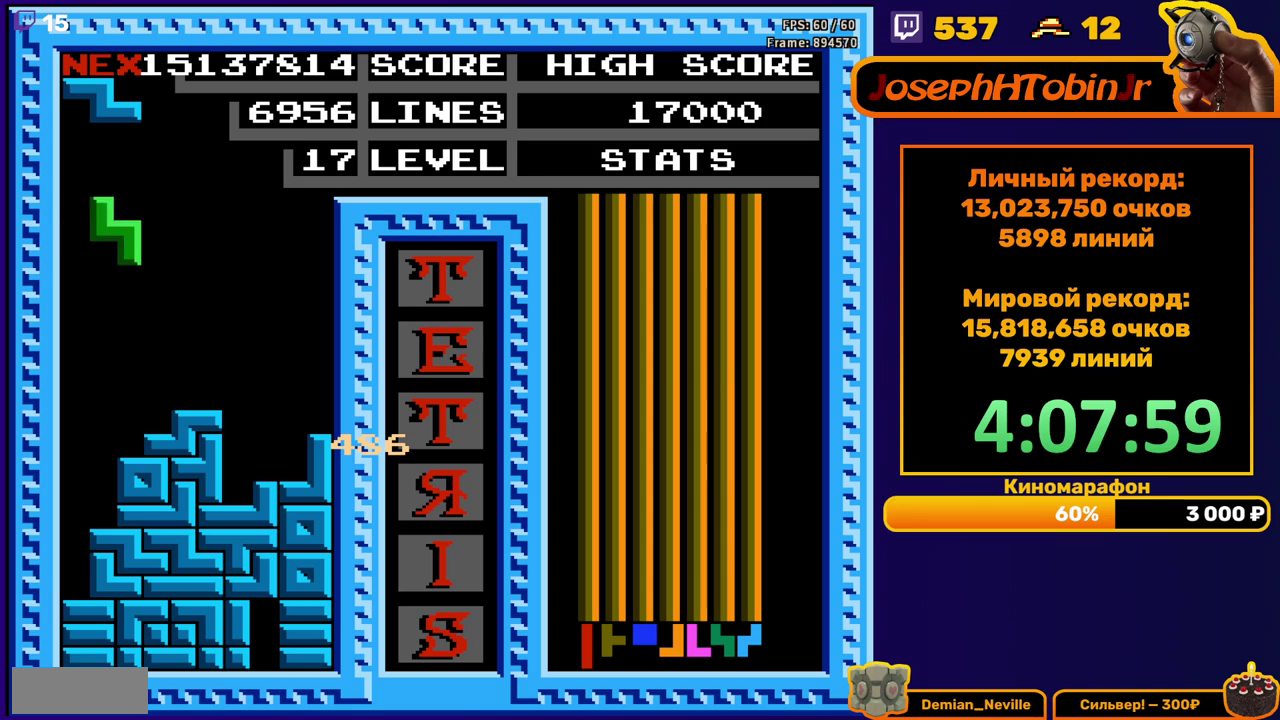
{"buttons": [], "events": [[217, "DPAD_LEFT", "up"]]}
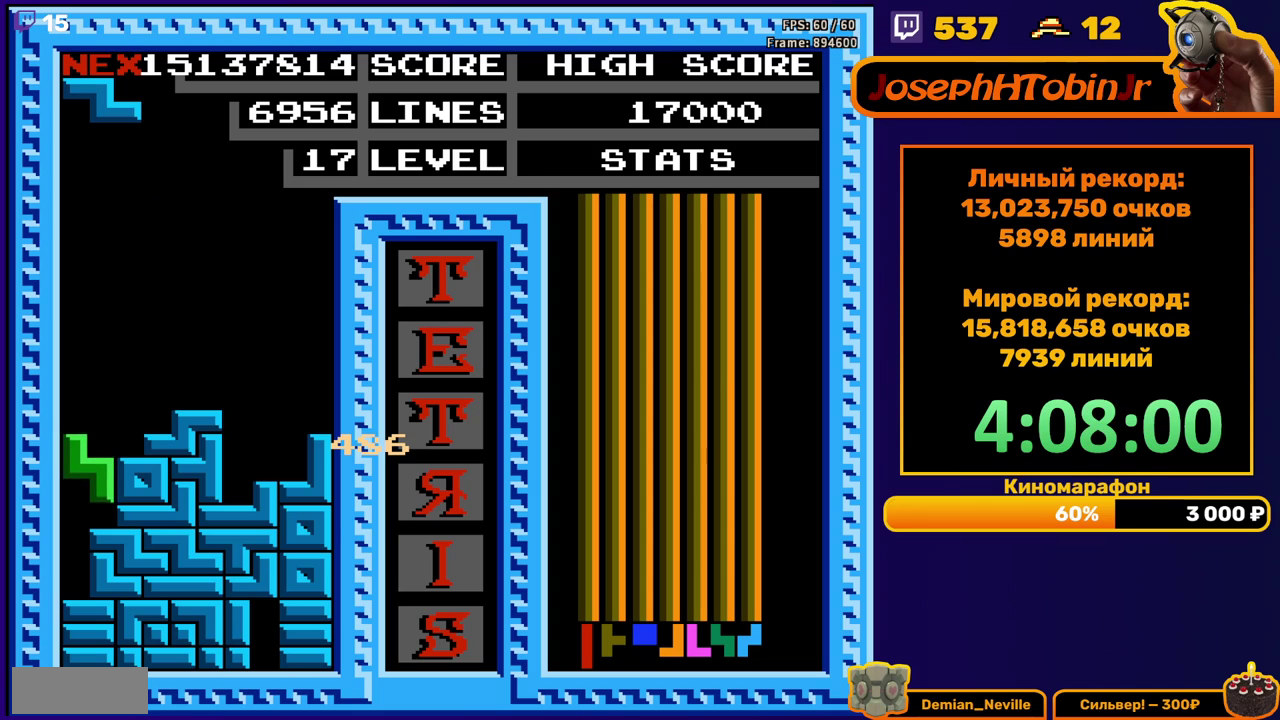
{"buttons": [], "events": [[133, "DPAD_LEFT", "down"], [183, "A", "down"], [217, "DPAD_LEFT", "up"], [267, "A", "up"], [283, "DPAD_LEFT", "down"], [350, "DPAD_LEFT", "up"], [417, "DPAD_LEFT", "down"], [500, "DPAD_LEFT", "up"]]}
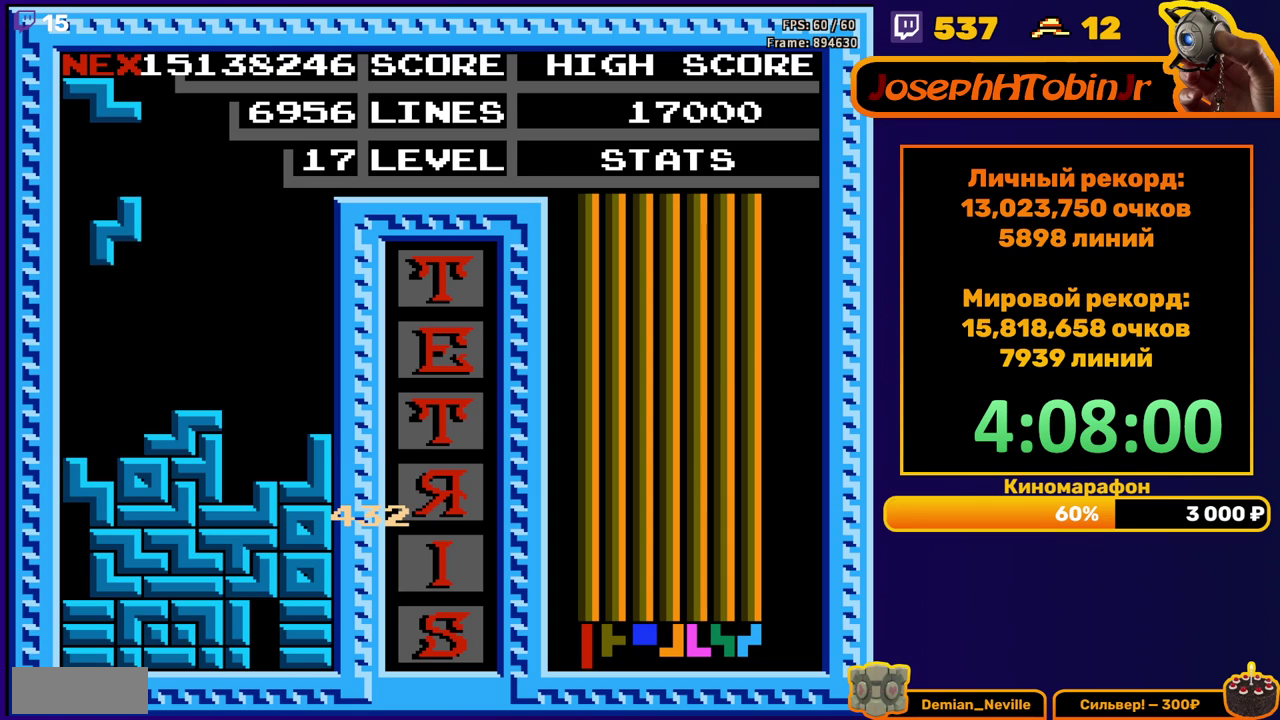
{"buttons": ["A"], "events": [[167, "DPAD_DOWN", "down"], [317, "DPAD_DOWN", "up"], [400, "DPAD_RIGHT", "down"], [417, "A", "down"], [467, "DPAD_RIGHT", "up"]]}
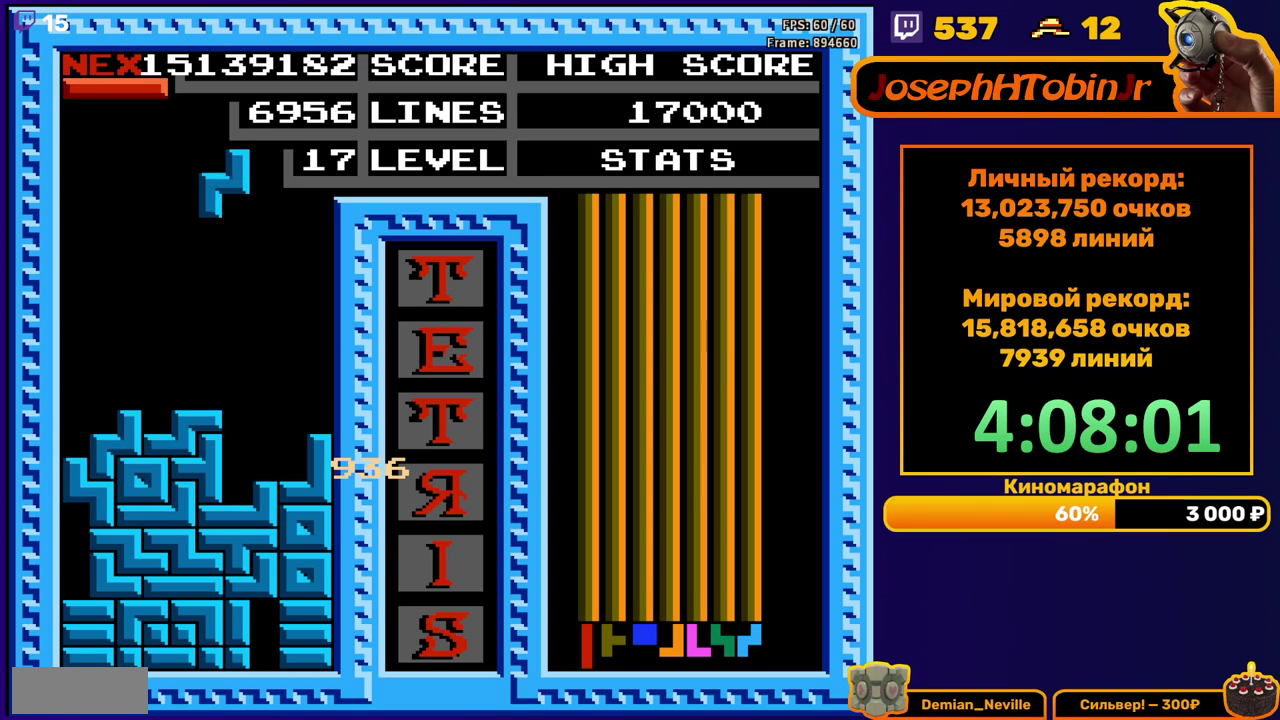
{"buttons": [], "events": [[17, "A", "up"], [33, "DPAD_RIGHT", "down"], [133, "DPAD_RIGHT", "up"], [250, "DPAD_DOWN", "down"], [467, "DPAD_DOWN", "up"]]}
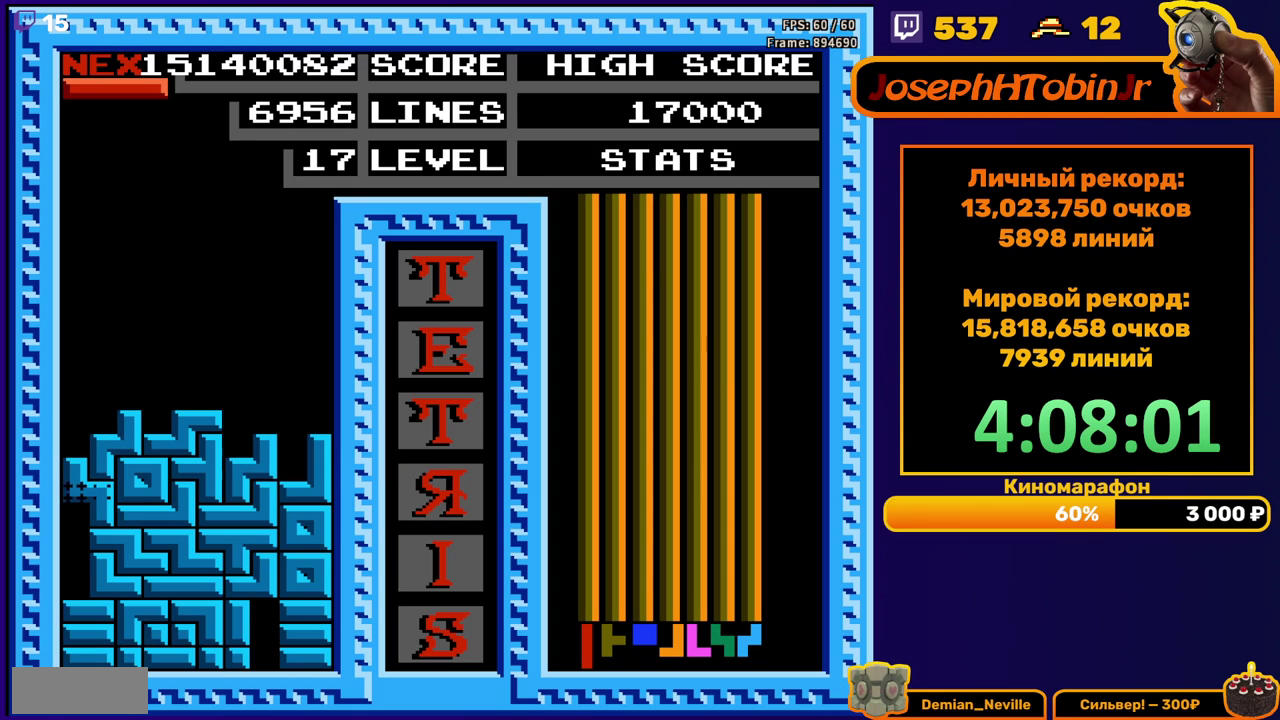
{"buttons": ["DPAD_RIGHT"], "events": [[500, "DPAD_RIGHT", "down"]]}
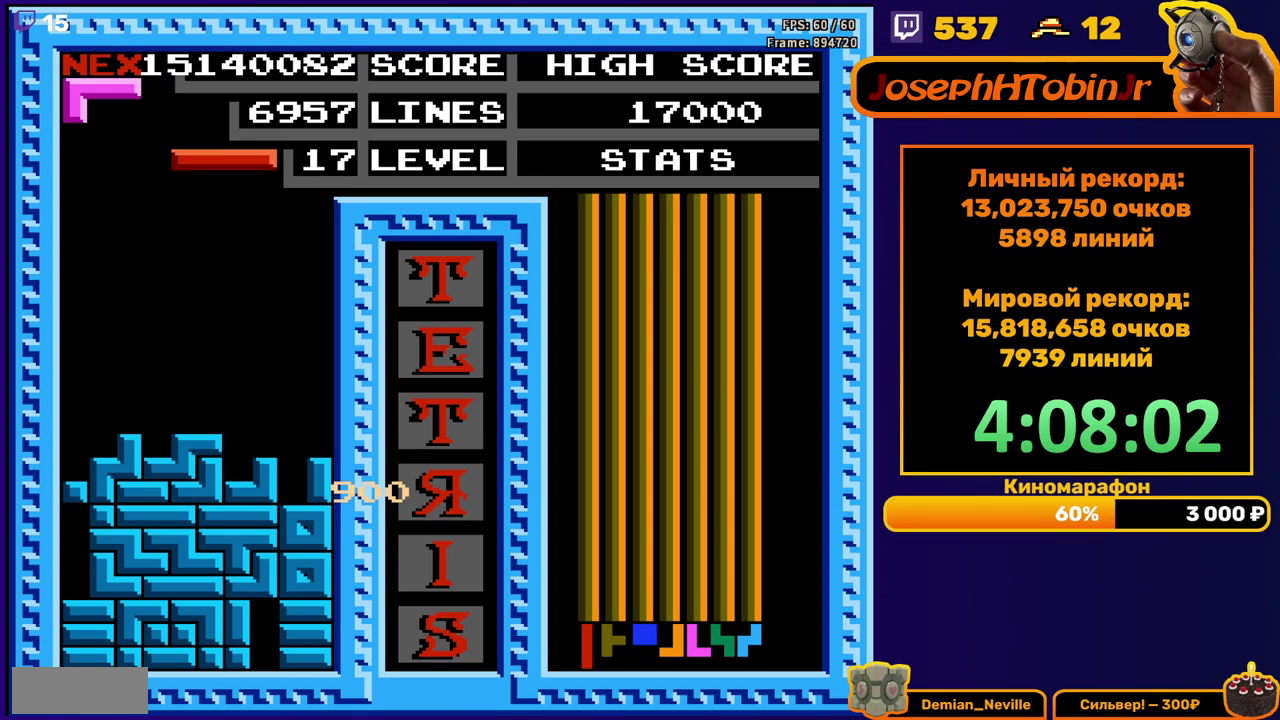
{"buttons": ["DPAD_DOWN"], "events": [[17, "B", "down"], [83, "DPAD_RIGHT", "up"], [100, "B", "up"], [150, "DPAD_RIGHT", "down"], [233, "DPAD_RIGHT", "up"], [300, "DPAD_RIGHT", "down"], [383, "DPAD_RIGHT", "up"], [500, "DPAD_DOWN", "down"]]}
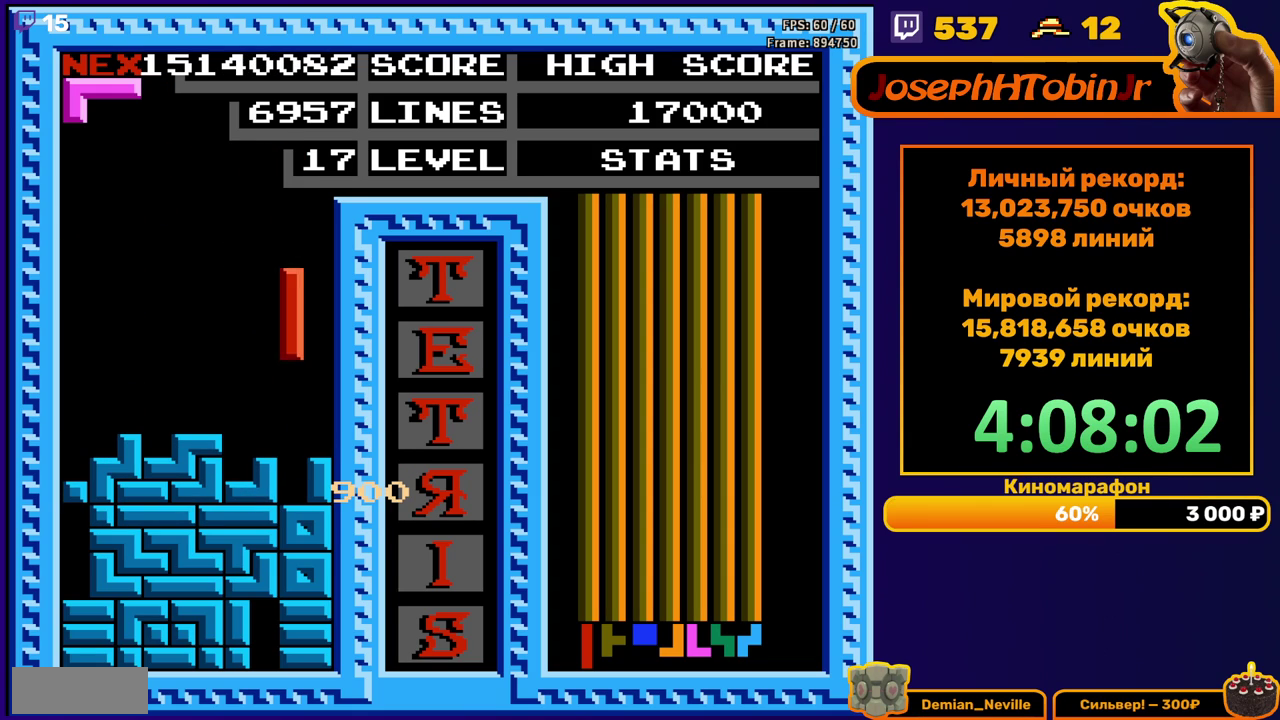
{"buttons": [], "events": [[200, "DPAD_DOWN", "up"]]}
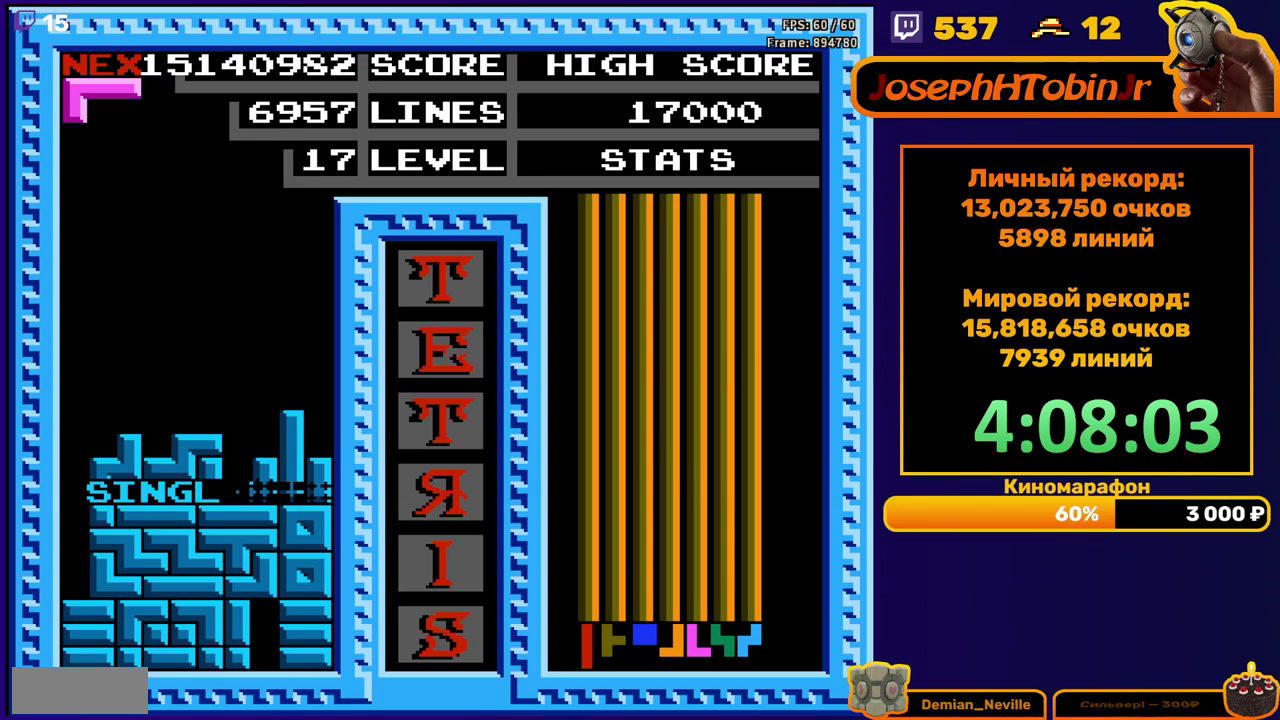
{"buttons": ["DPAD_RIGHT"], "events": [[167, "DPAD_RIGHT", "down"], [250, "A", "down"], [333, "A", "up"]]}
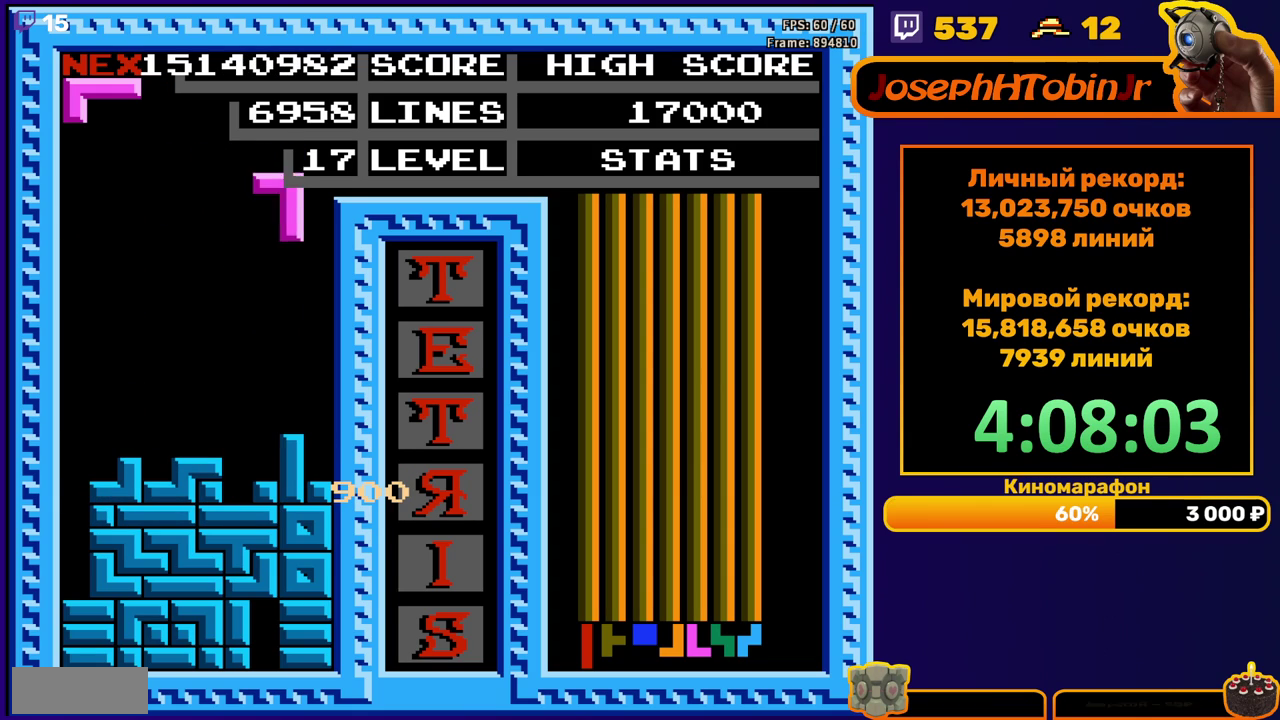
{"buttons": [], "events": [[167, "DPAD_RIGHT", "up"]]}
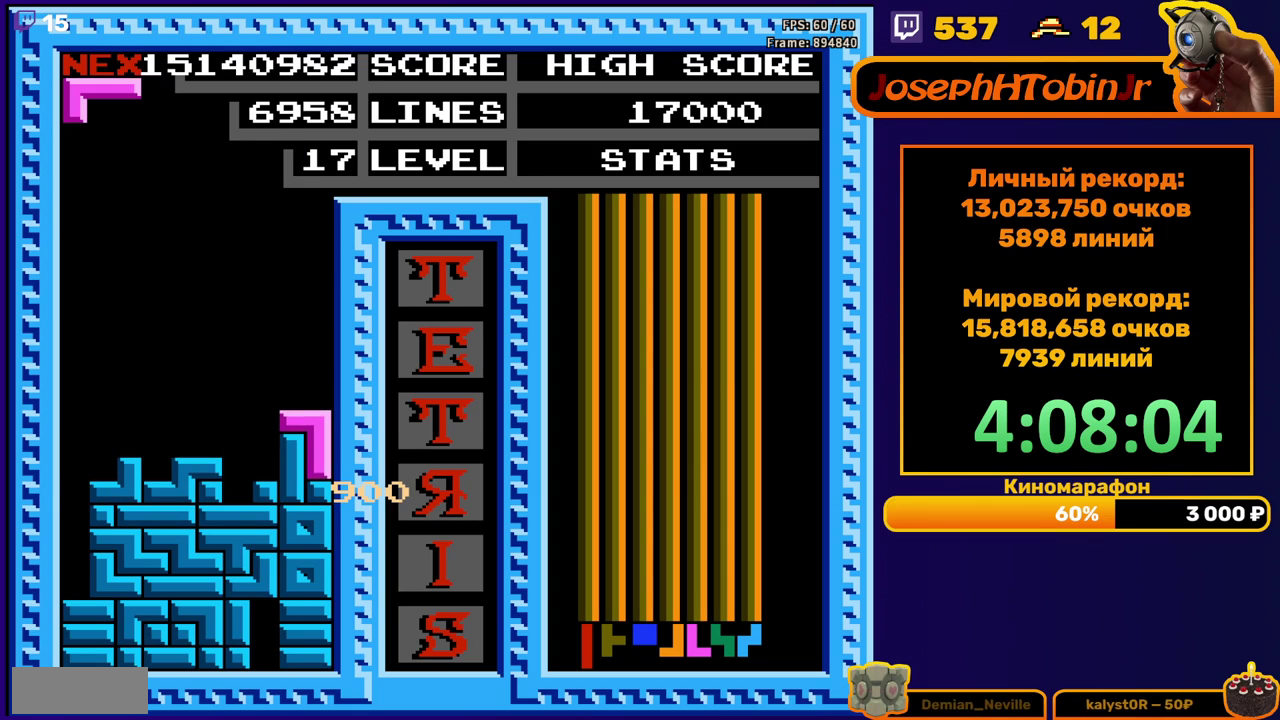
{"buttons": ["DPAD_DOWN"], "events": [[50, "DPAD_RIGHT", "down"], [83, "A", "down"], [133, "DPAD_RIGHT", "up"], [183, "A", "up"], [450, "DPAD_DOWN", "down"]]}
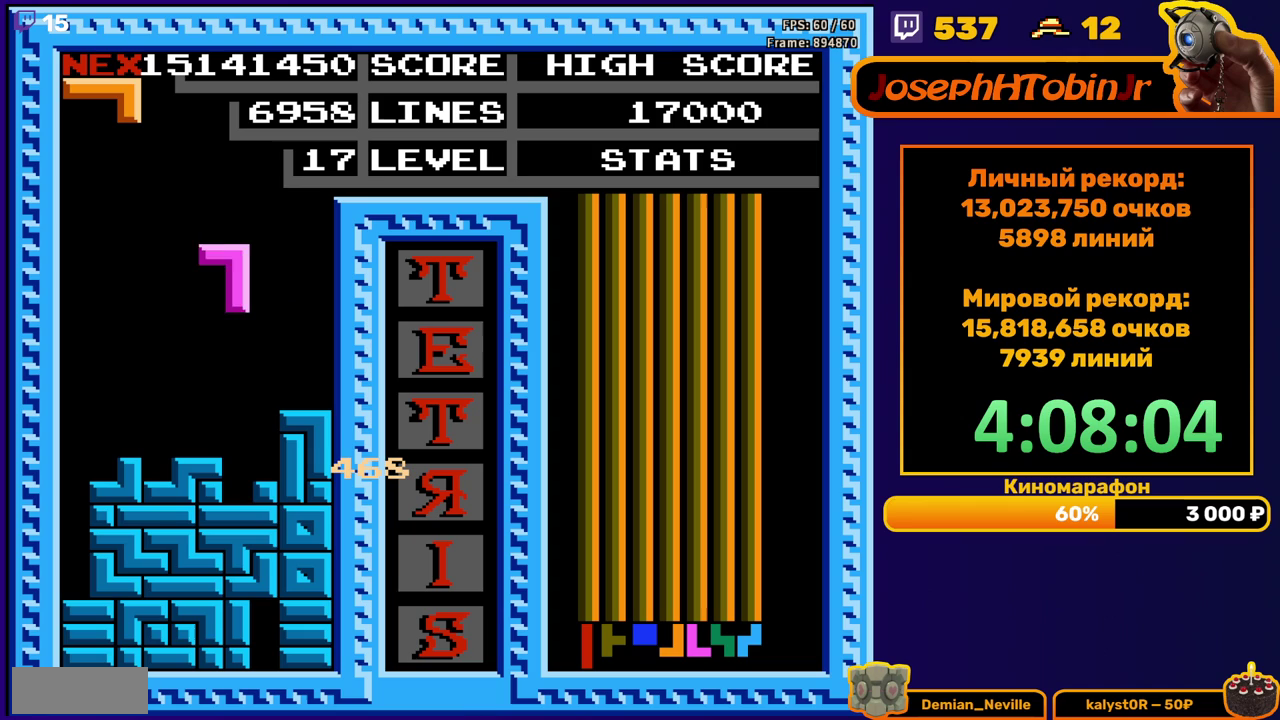
{"buttons": [], "events": [[17, "DPAD_DOWN", "up"]]}
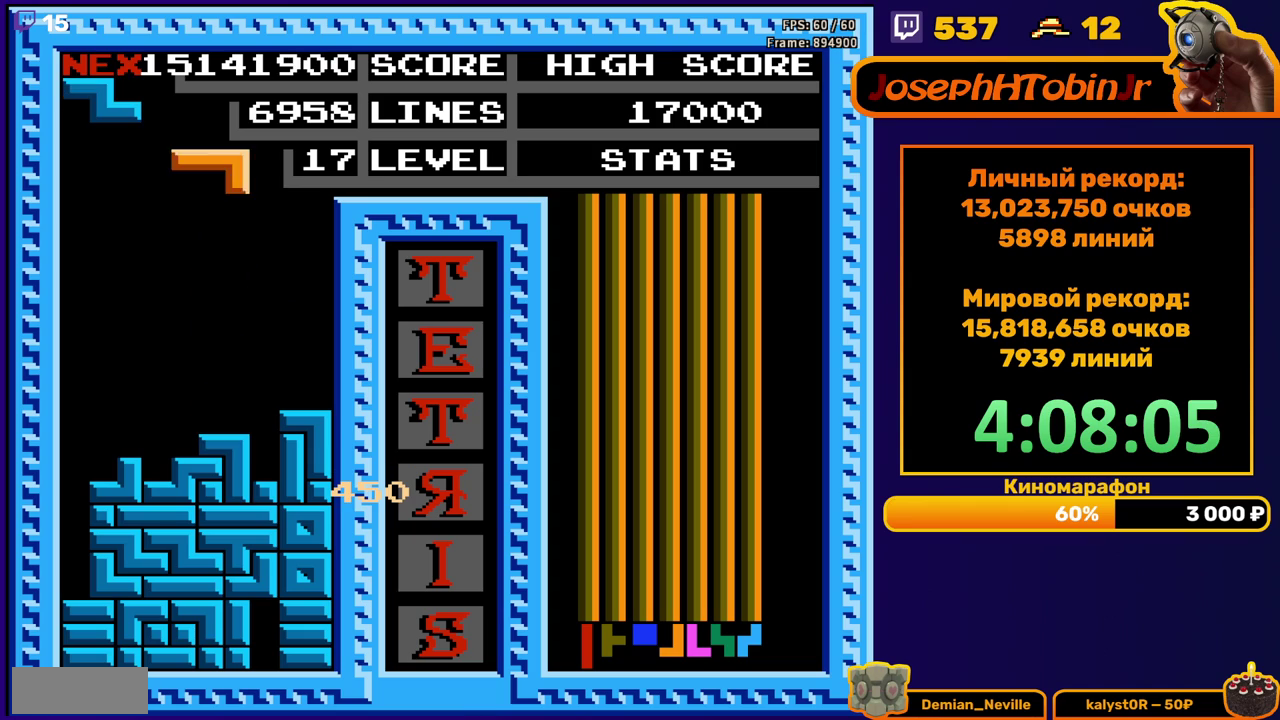
{"buttons": ["DPAD_DOWN"], "events": [[17, "DPAD_RIGHT", "down"], [67, "A", "down"], [167, "A", "up"], [467, "DPAD_RIGHT", "up"], [483, "DPAD_DOWN", "down"]]}
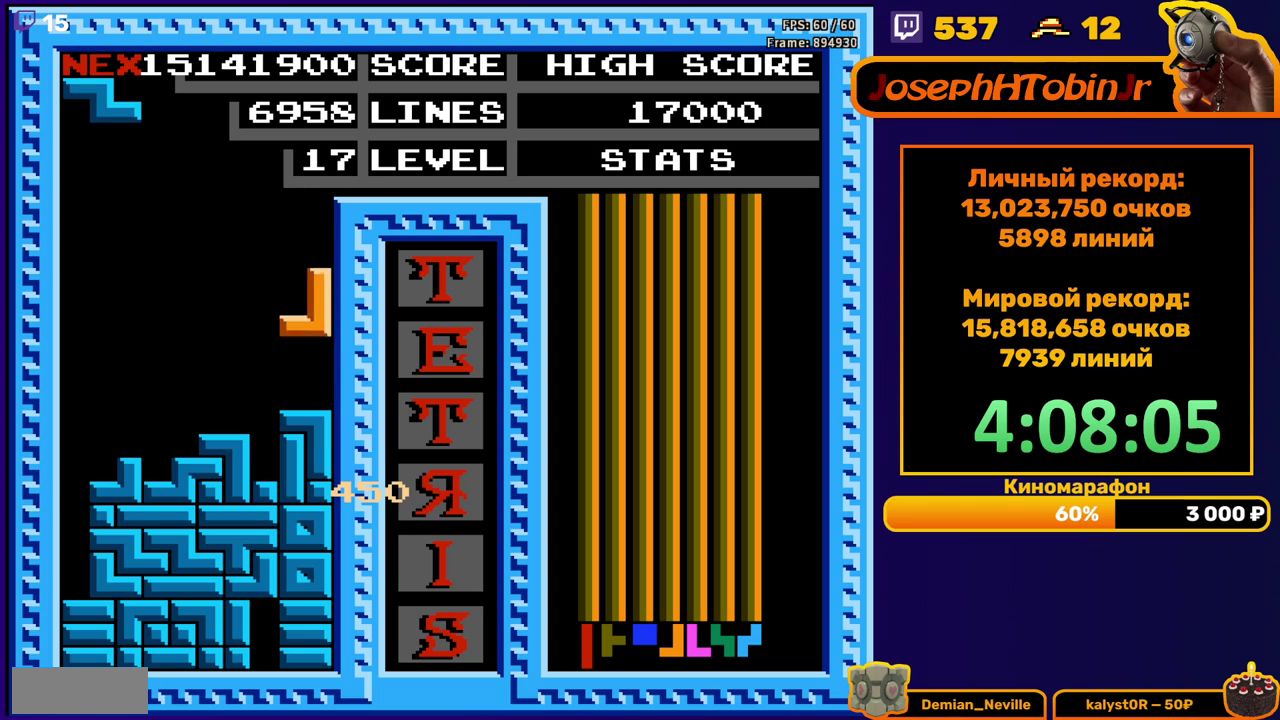
{"buttons": [], "events": [[117, "DPAD_DOWN", "up"], [183, "A", "down"], [200, "DPAD_LEFT", "down"], [283, "A", "up"], [300, "DPAD_LEFT", "up"]]}
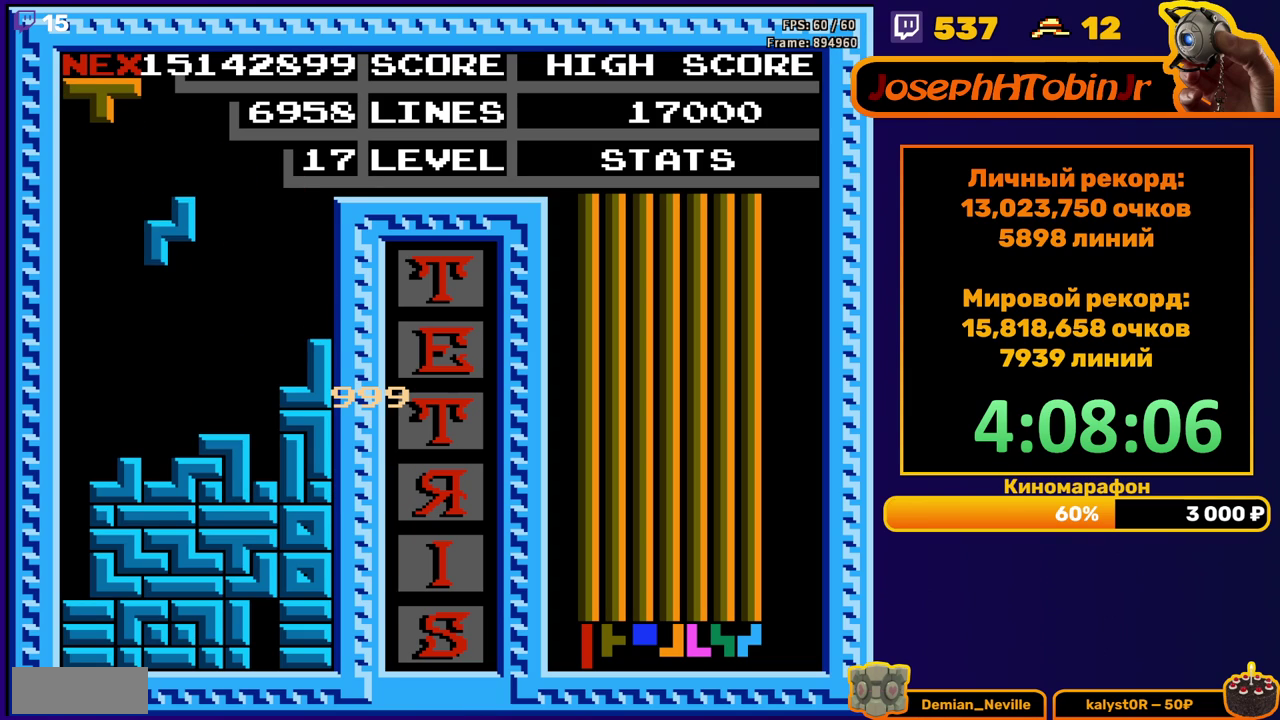
{"buttons": [], "events": [[133, "DPAD_DOWN", "down"], [283, "DPAD_DOWN", "up"], [450, "DPAD_LEFT", "down"], [500, "DPAD_LEFT", "up"]]}
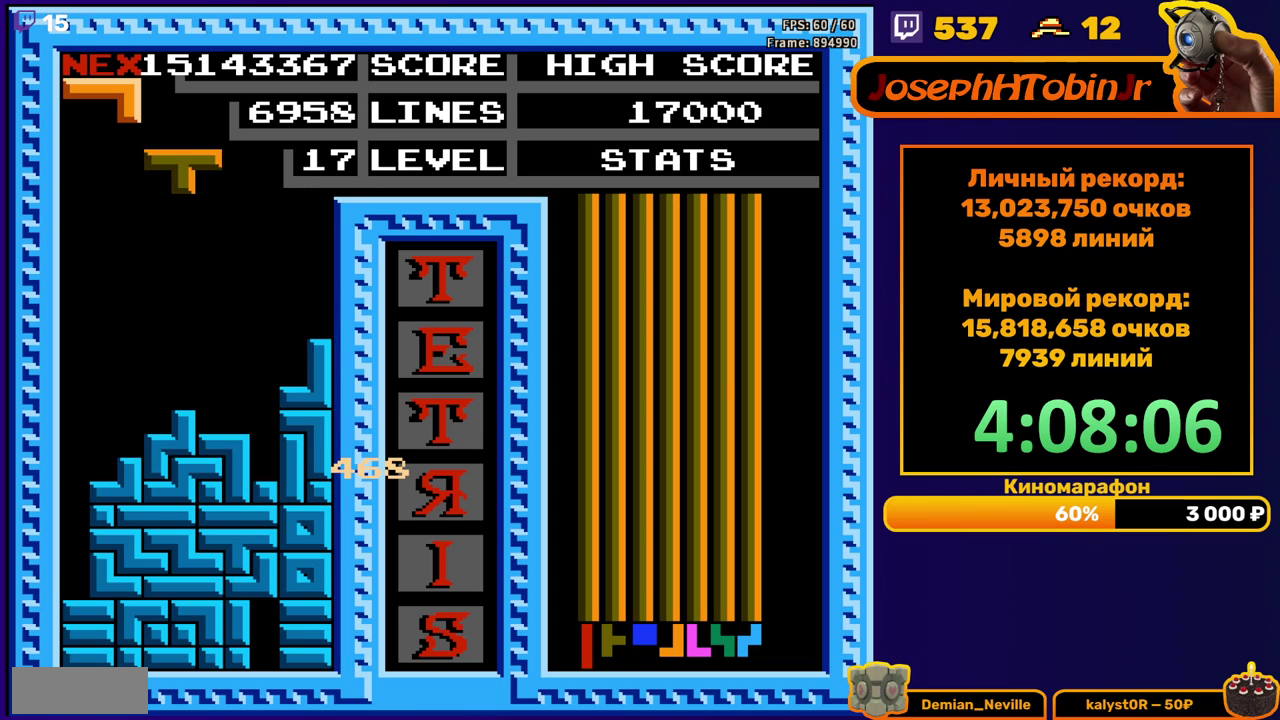
{"buttons": [], "events": [[50, "B", "down"], [67, "DPAD_LEFT", "down"], [133, "B", "up"], [150, "DPAD_LEFT", "up"]]}
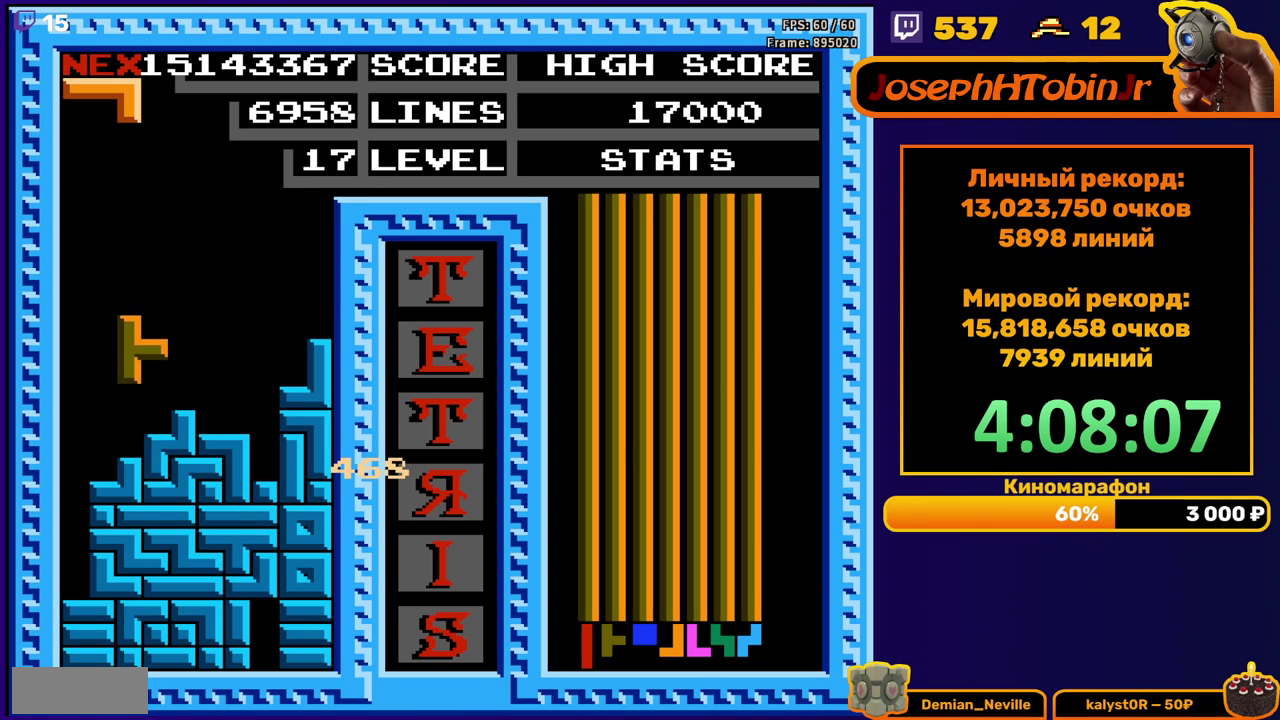
{"buttons": ["DPAD_RIGHT"], "events": [[300, "DPAD_RIGHT", "down"], [333, "B", "down"], [417, "B", "up"]]}
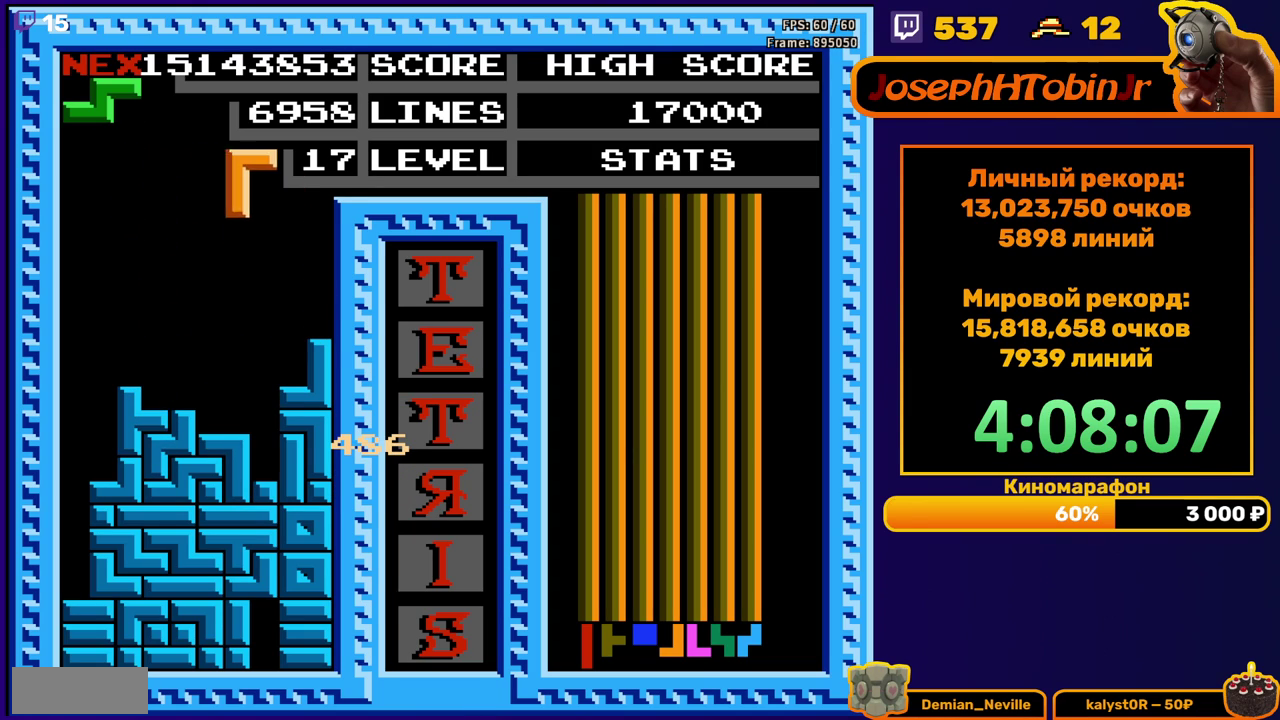
{"buttons": [], "events": [[267, "DPAD_RIGHT", "up"]]}